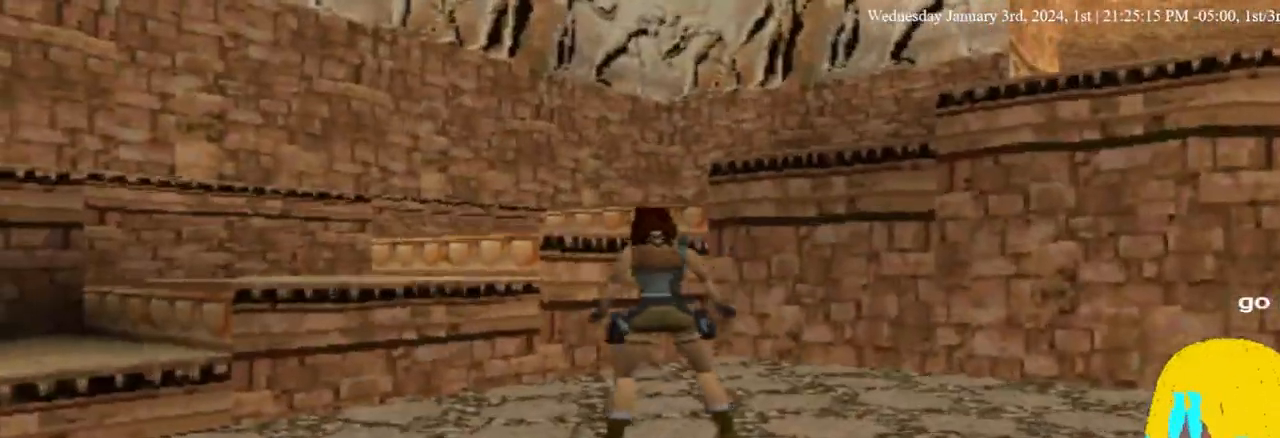
Gameplay with a controller (PlayStation layout); each line is a JSON object with the inputs held at the frame after it. "events" lists button and stick changes between this image and that frame as [ms after this image, input, new state], when the widget could be followed in between. Not read: R1.
{"buttons": ["DPAD_LEFT"], "left_stick": "center", "right_stick": "center", "events": []}
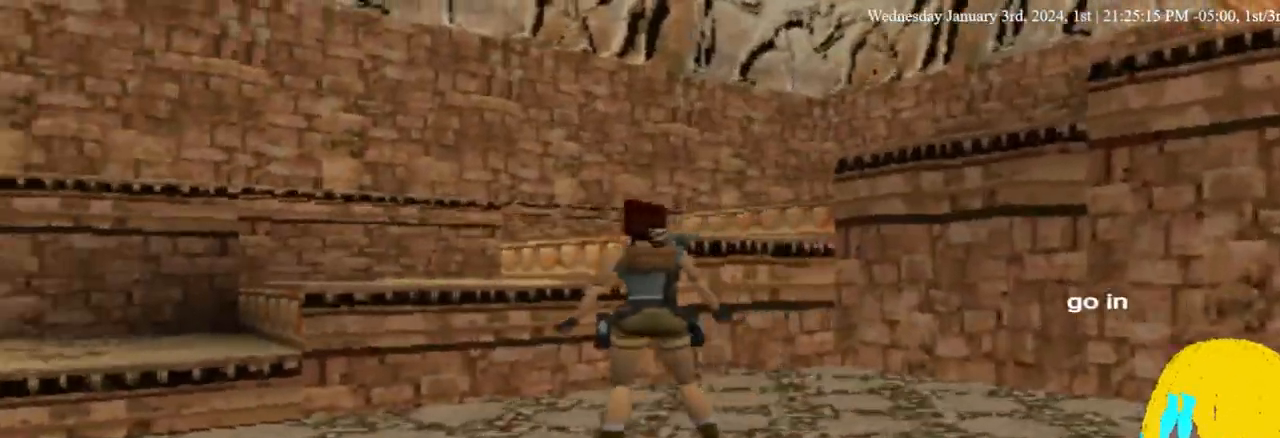
{"buttons": ["DPAD_LEFT"], "left_stick": "center", "right_stick": "center", "events": []}
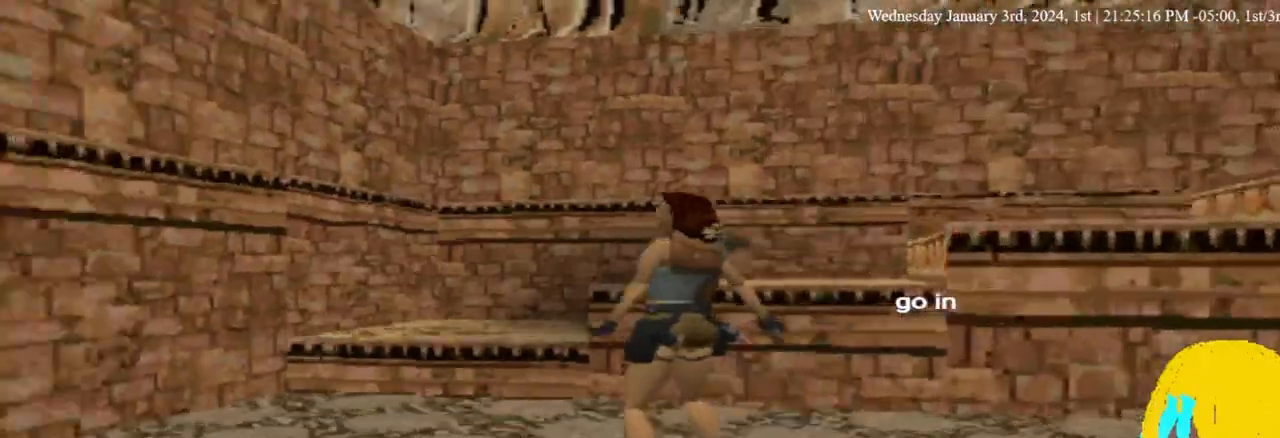
{"buttons": ["DPAD_DOWN", "DPAD_LEFT"], "left_stick": "center", "right_stick": "center", "events": [[300, "DPAD_DOWN", "down"]]}
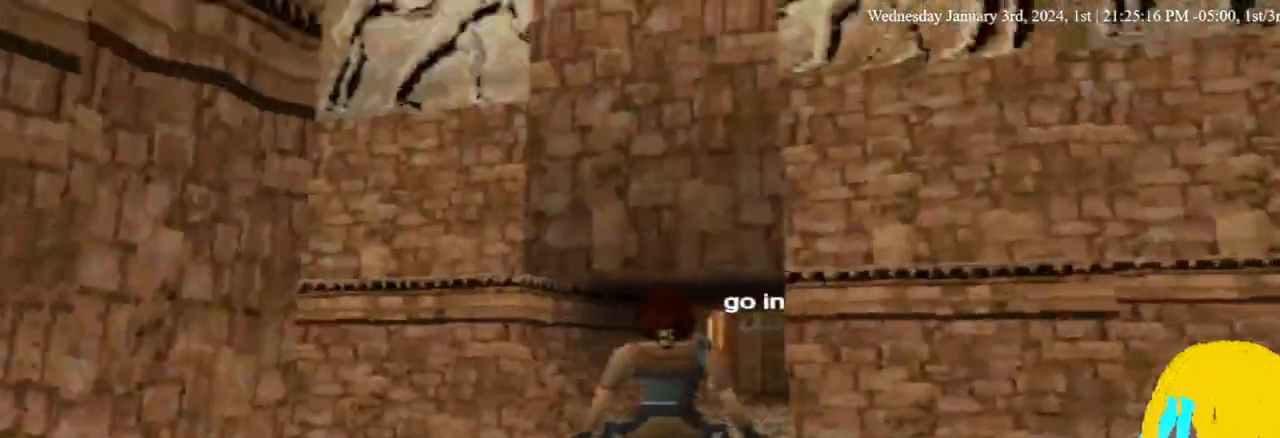
{"buttons": ["L1"], "left_stick": "center", "right_stick": "center", "events": [[300, "DPAD_LEFT", "up"], [367, "DPAD_DOWN", "up"], [367, "L1", "down"]]}
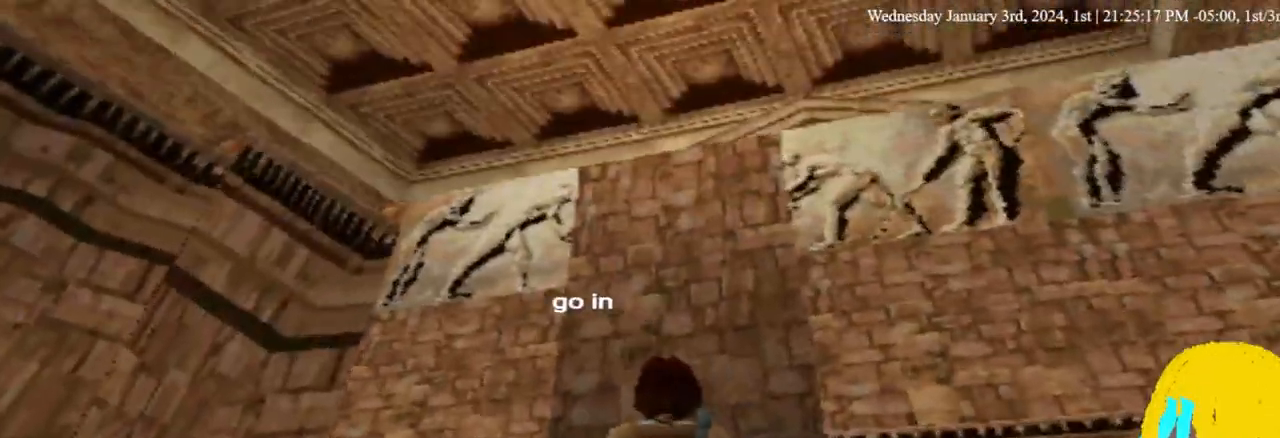
{"buttons": ["L1", "DPAD_LEFT"], "left_stick": "center", "right_stick": "center", "events": [[133, "DPAD_LEFT", "down"]]}
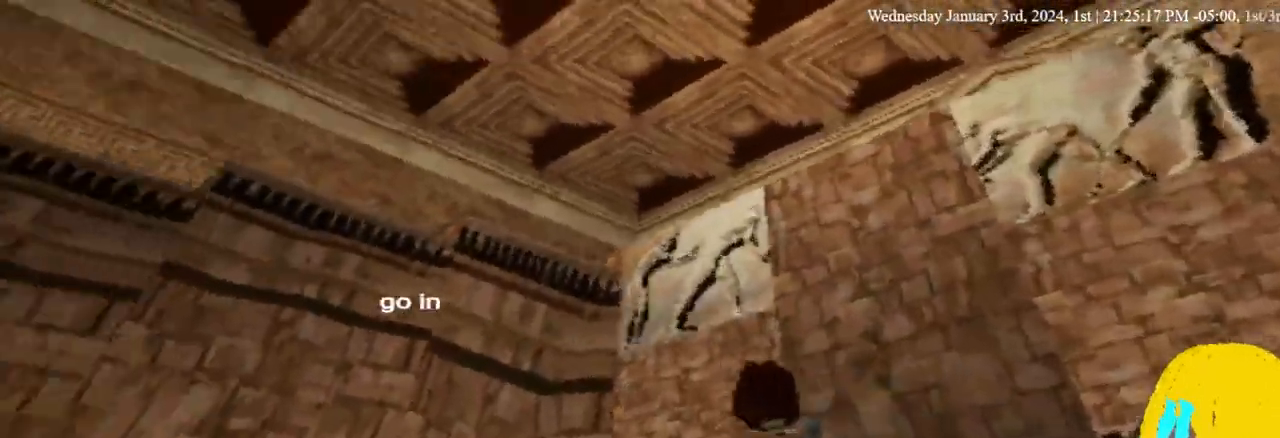
{"buttons": ["L1", "DPAD_LEFT"], "left_stick": "center", "right_stick": "center", "events": []}